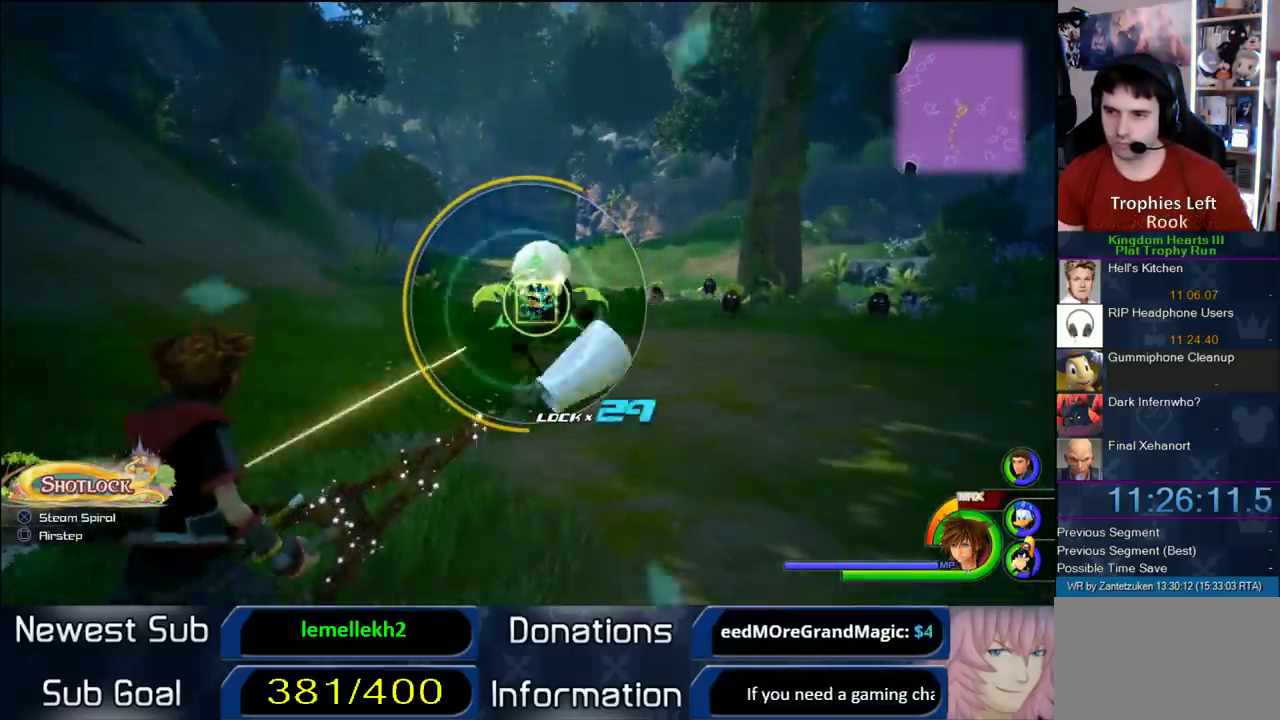
Gameplay with a controller (PlayStation layout); each line is a JSON object with the inputs held at the frame after it. "events" lists button and stick changes between this image and that frame as [ms after this image, input, new state], when the widget could be followed in between.
{"buttons": ["CIRCLE", "R1"], "left_stick": "center", "right_stick": "center", "events": [[283, "CIRCLE", "down"]]}
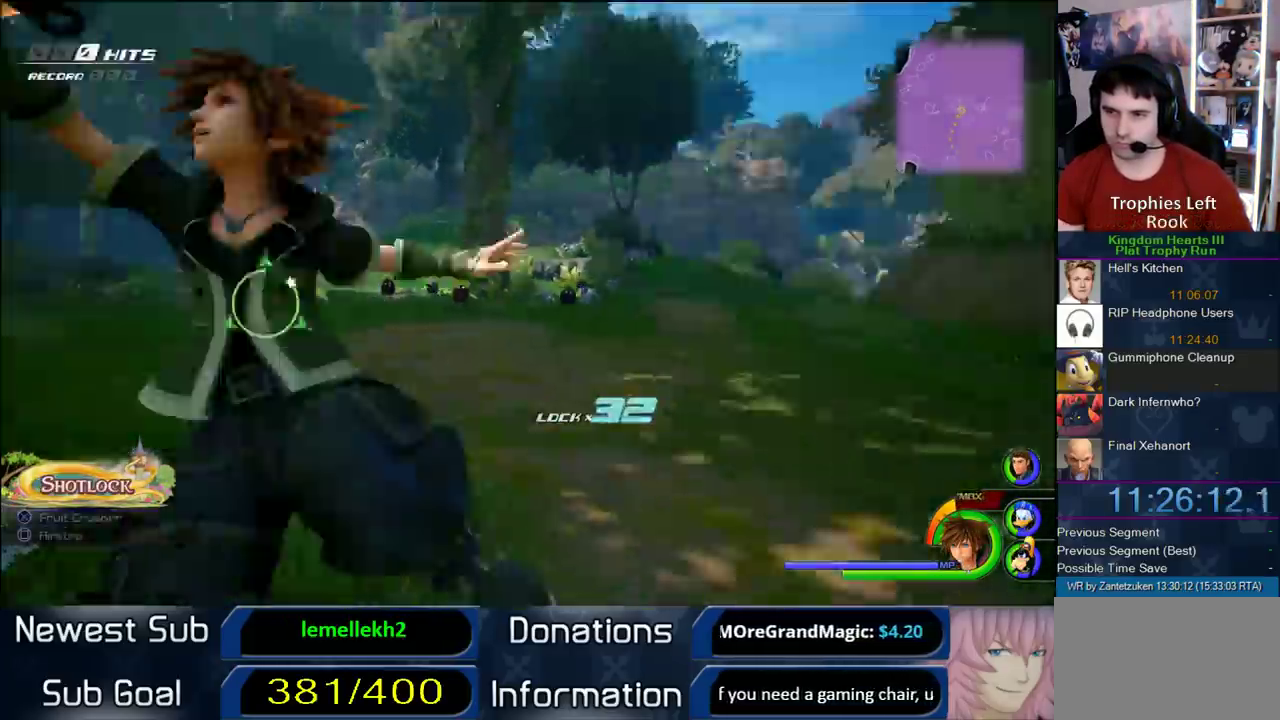
{"buttons": [], "left_stick": "center", "right_stick": "center", "events": [[17, "CIRCLE", "up"], [83, "R1", "up"]]}
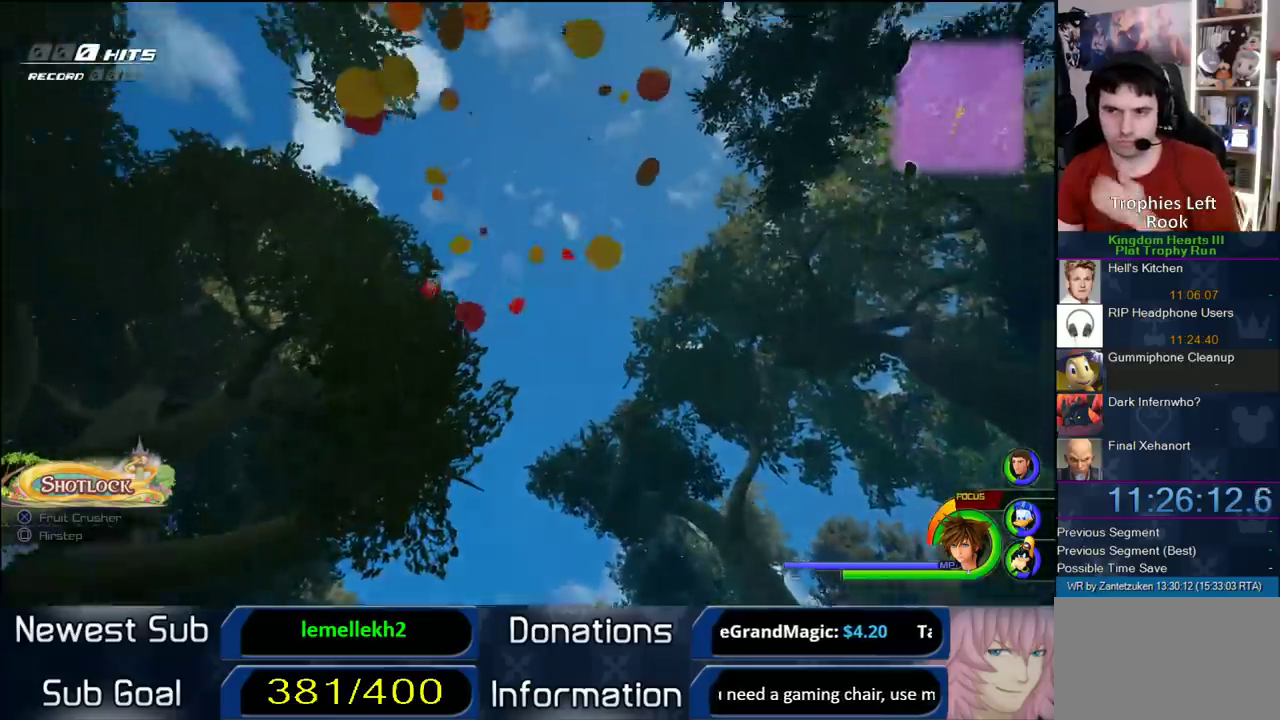
{"buttons": [], "left_stick": "center", "right_stick": "center", "events": []}
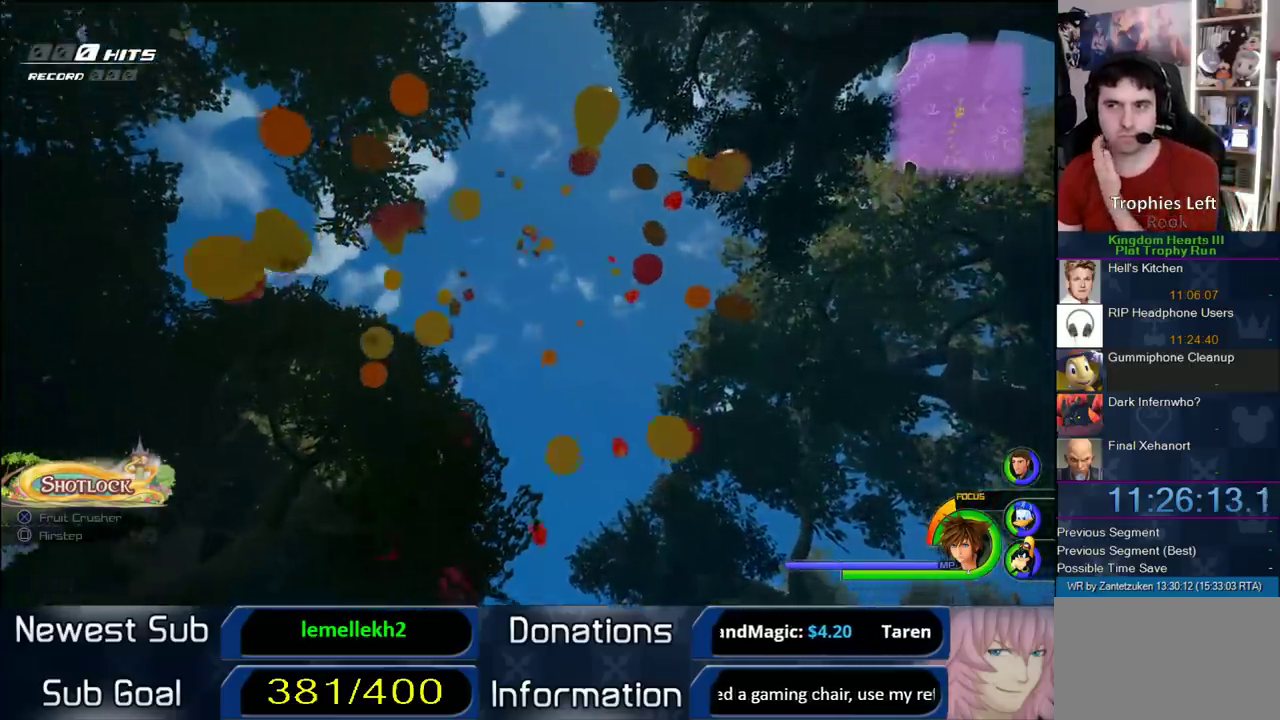
{"buttons": [], "left_stick": "center", "right_stick": "center", "events": []}
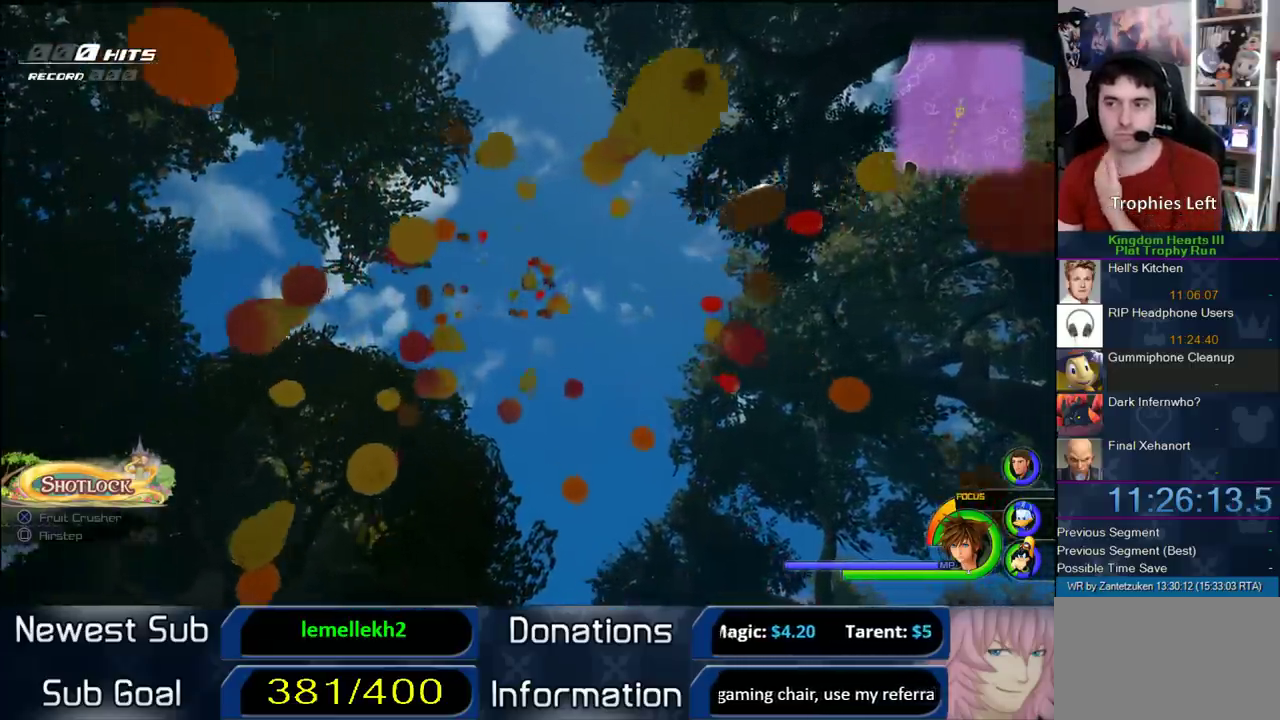
{"buttons": [], "left_stick": "center", "right_stick": "center", "events": []}
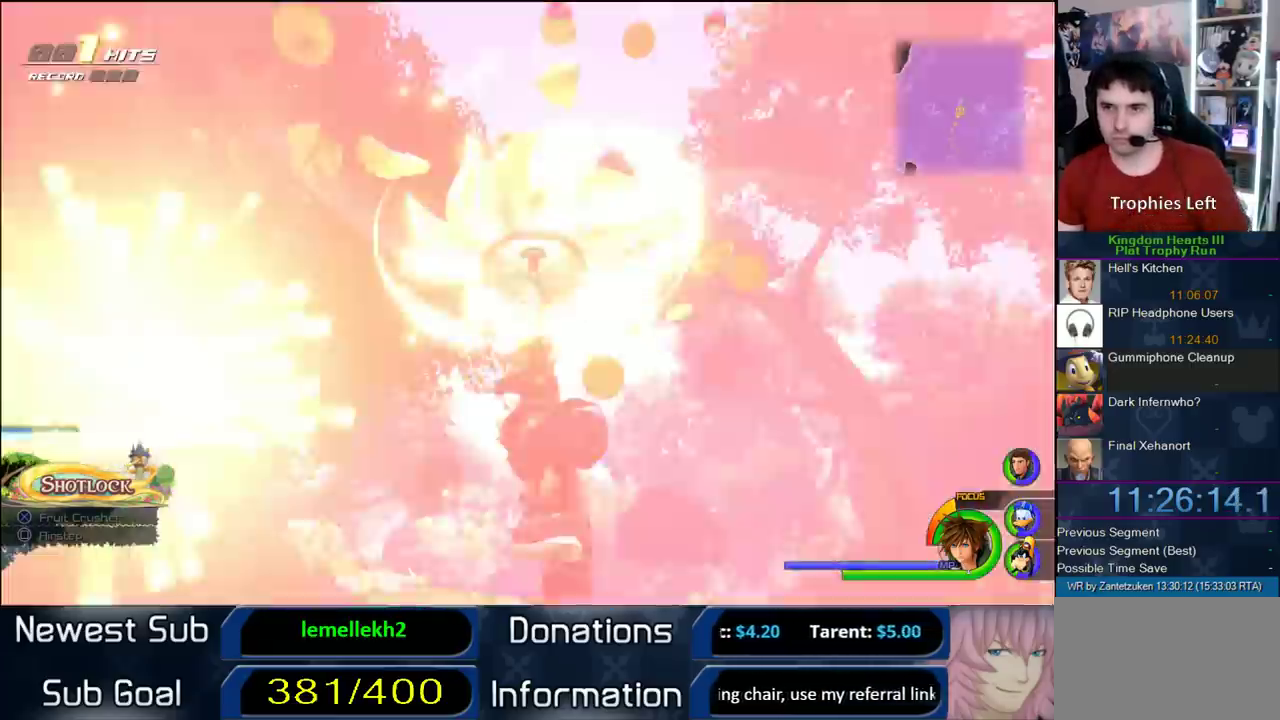
{"buttons": [], "left_stick": "center", "right_stick": "center", "events": []}
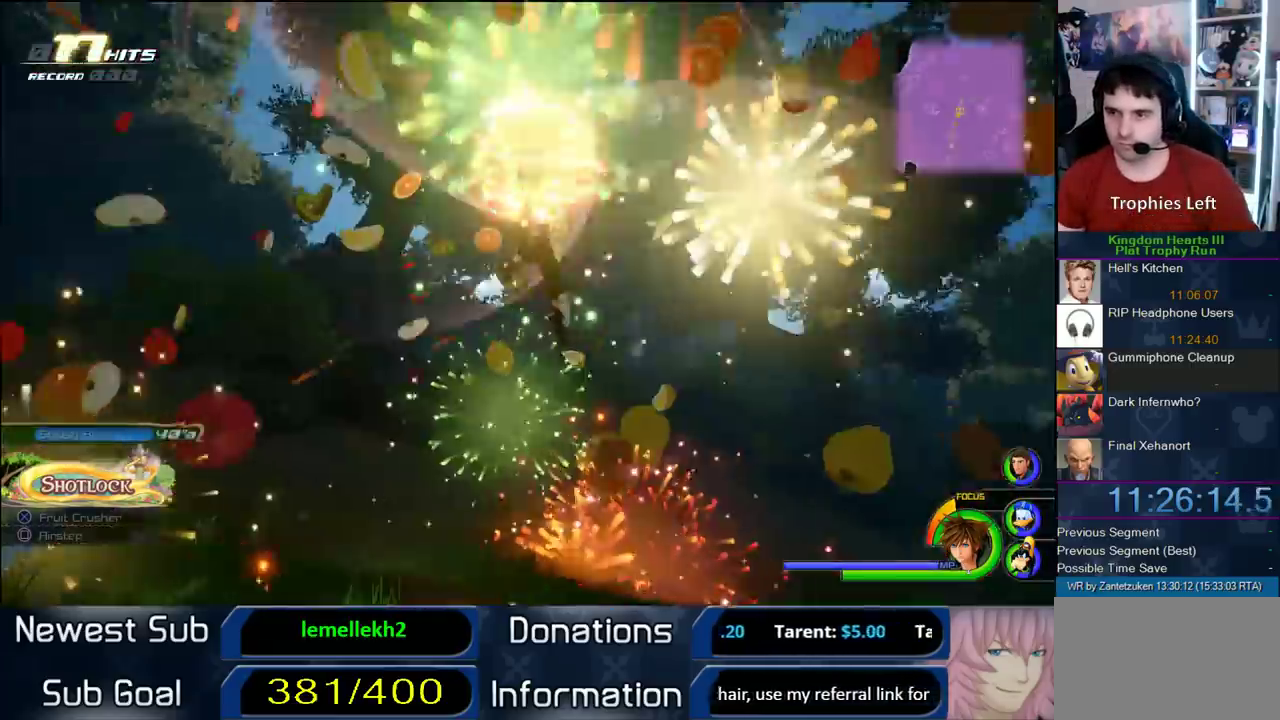
{"buttons": [], "left_stick": "center", "right_stick": "center", "events": []}
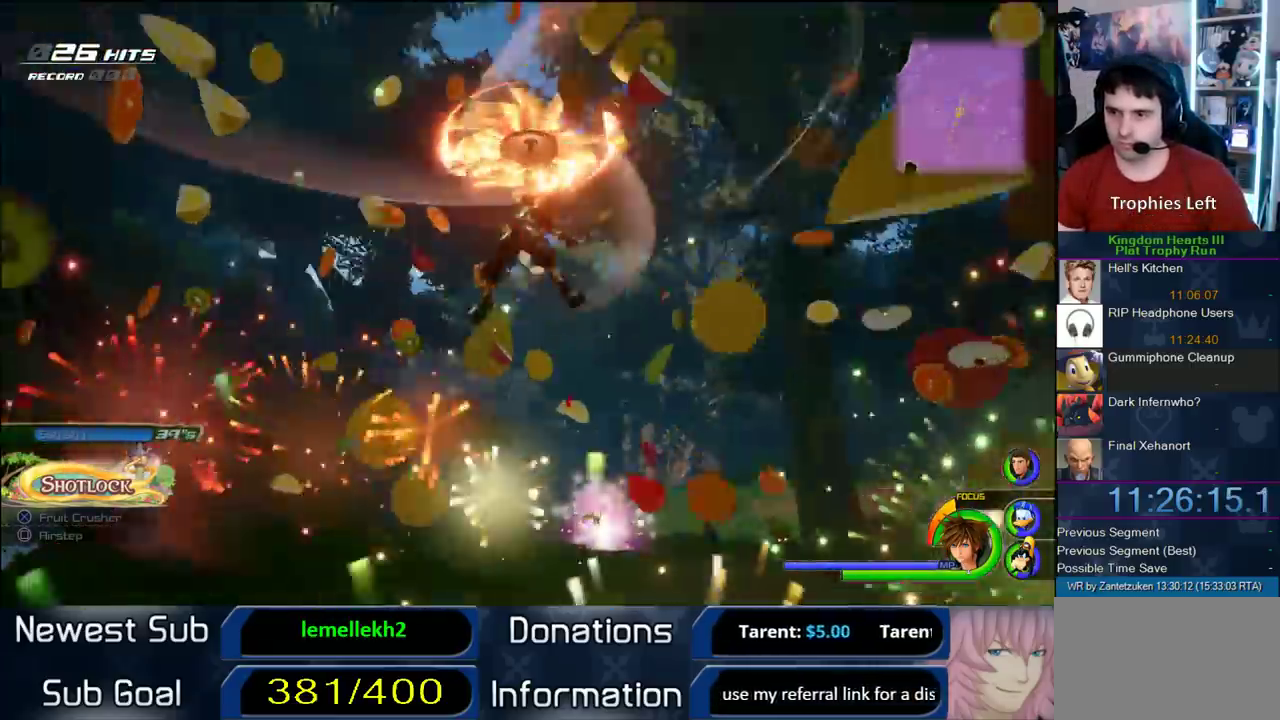
{"buttons": [], "left_stick": "center", "right_stick": "center", "events": []}
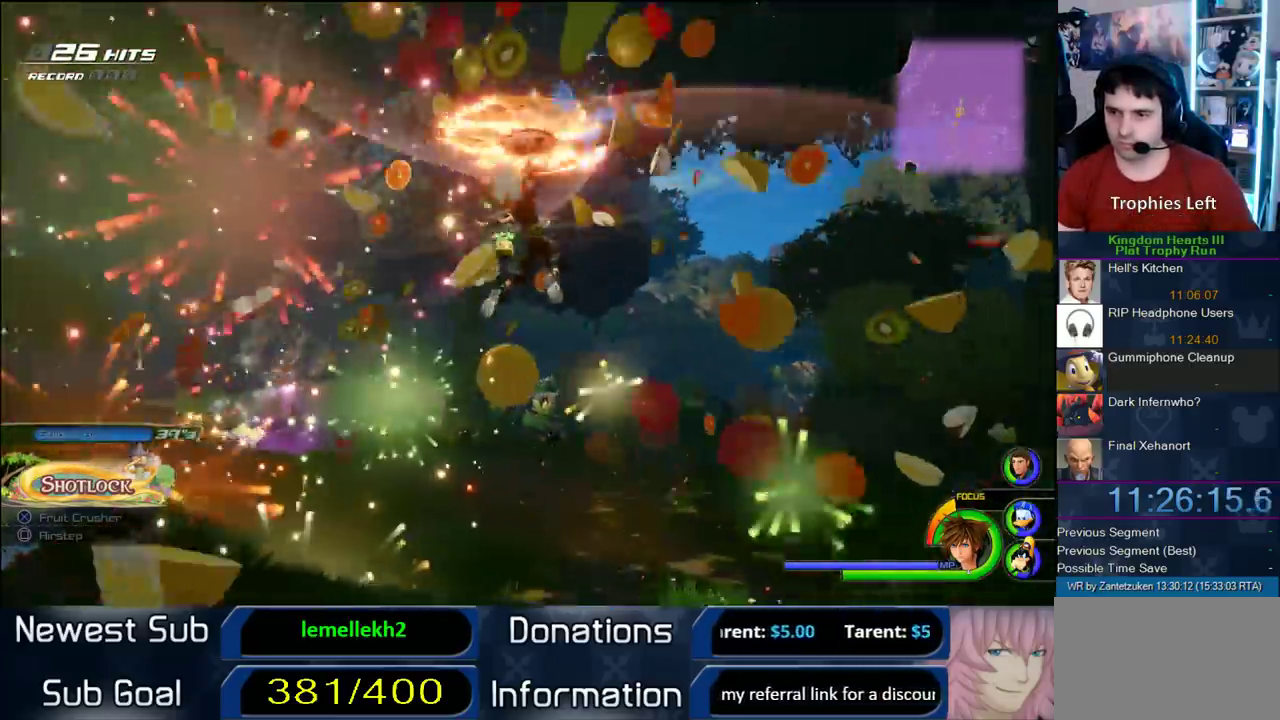
{"buttons": [], "left_stick": "up", "right_stick": "center", "events": [[317, "right_stick", "left"], [367, "left_stick", "up-left"], [433, "left_stick", "up"], [483, "right_stick", "center"]]}
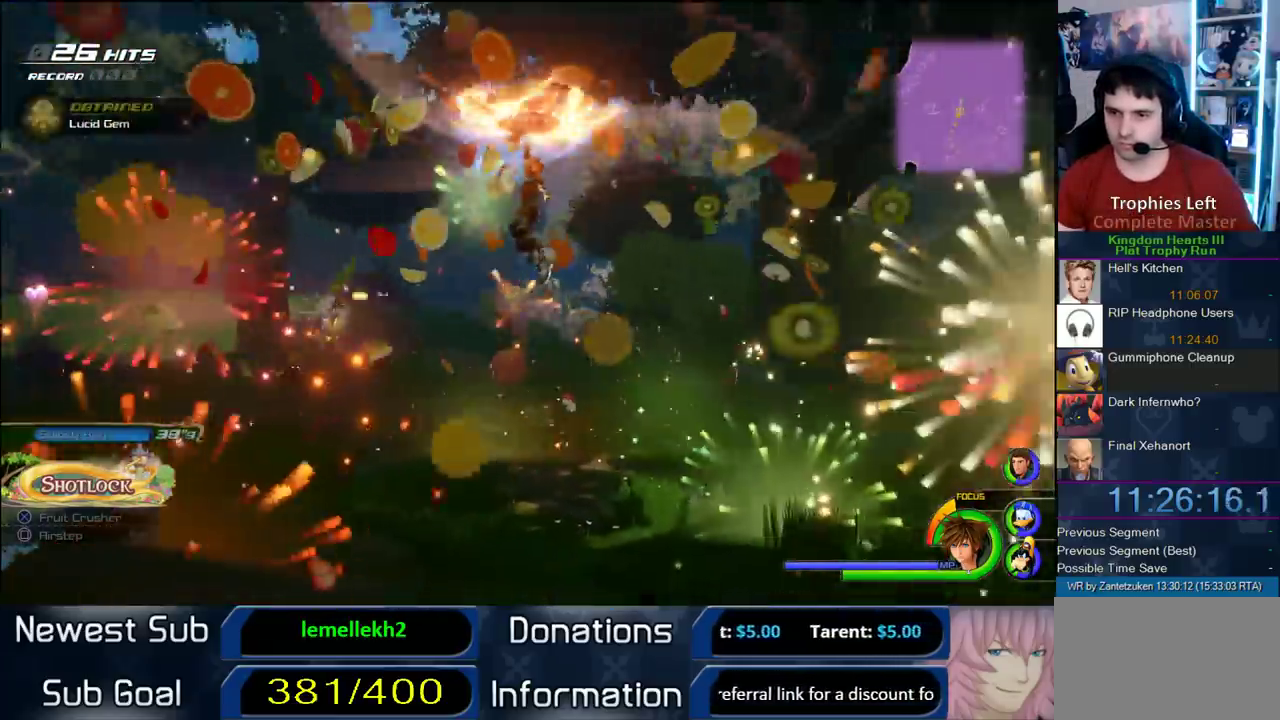
{"buttons": [], "left_stick": "up-left", "right_stick": "center", "events": [[467, "left_stick", "up-left"]]}
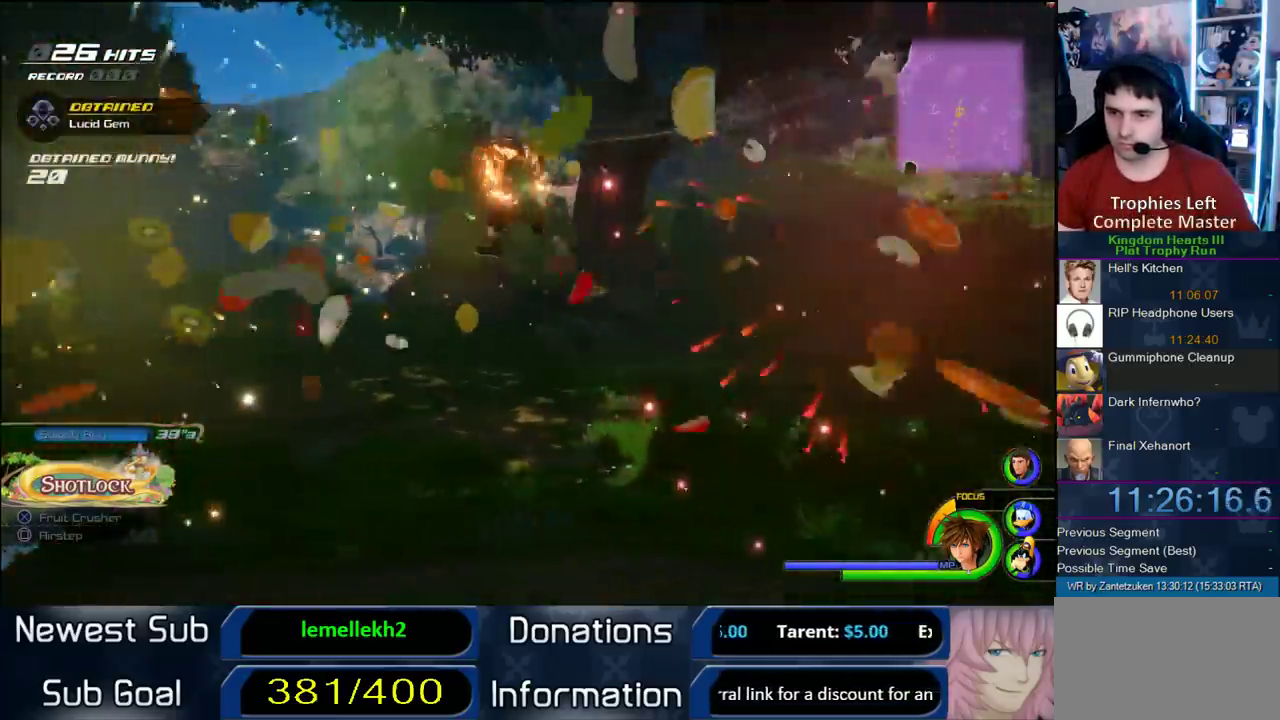
{"buttons": [], "left_stick": "up", "right_stick": "center", "events": [[483, "left_stick", "up"]]}
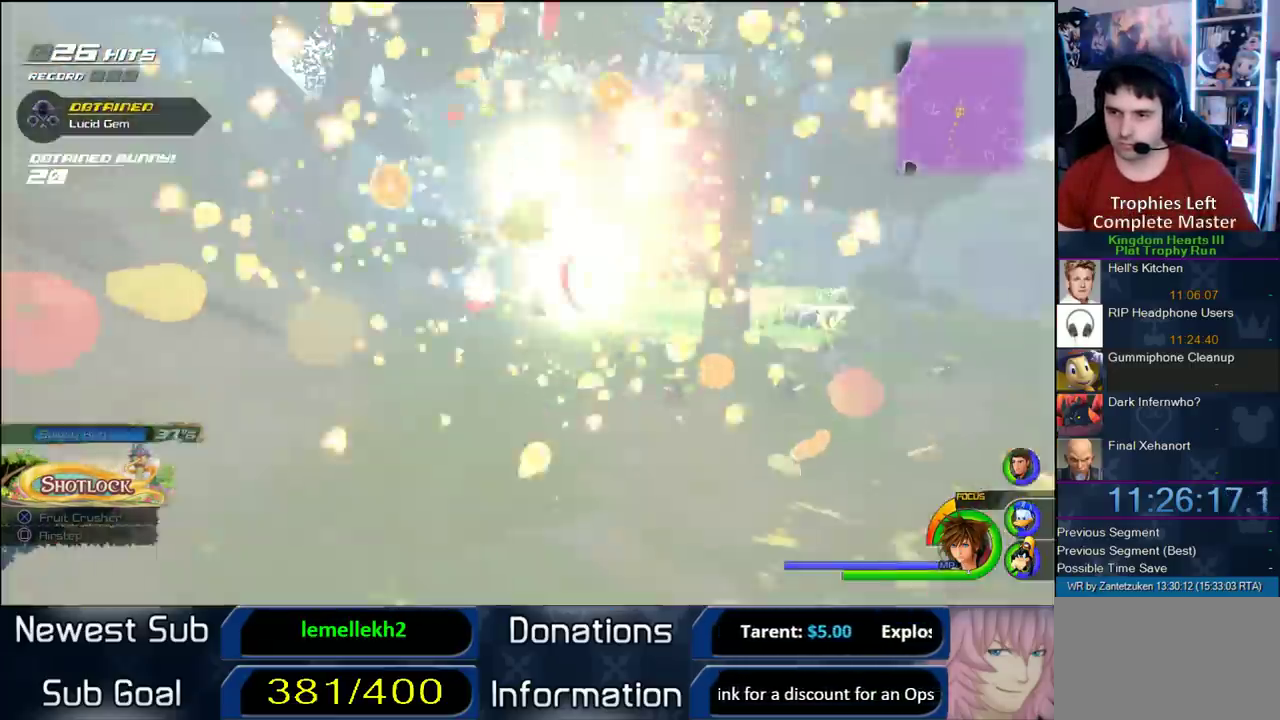
{"buttons": [], "left_stick": "up-right", "right_stick": "up-left"}
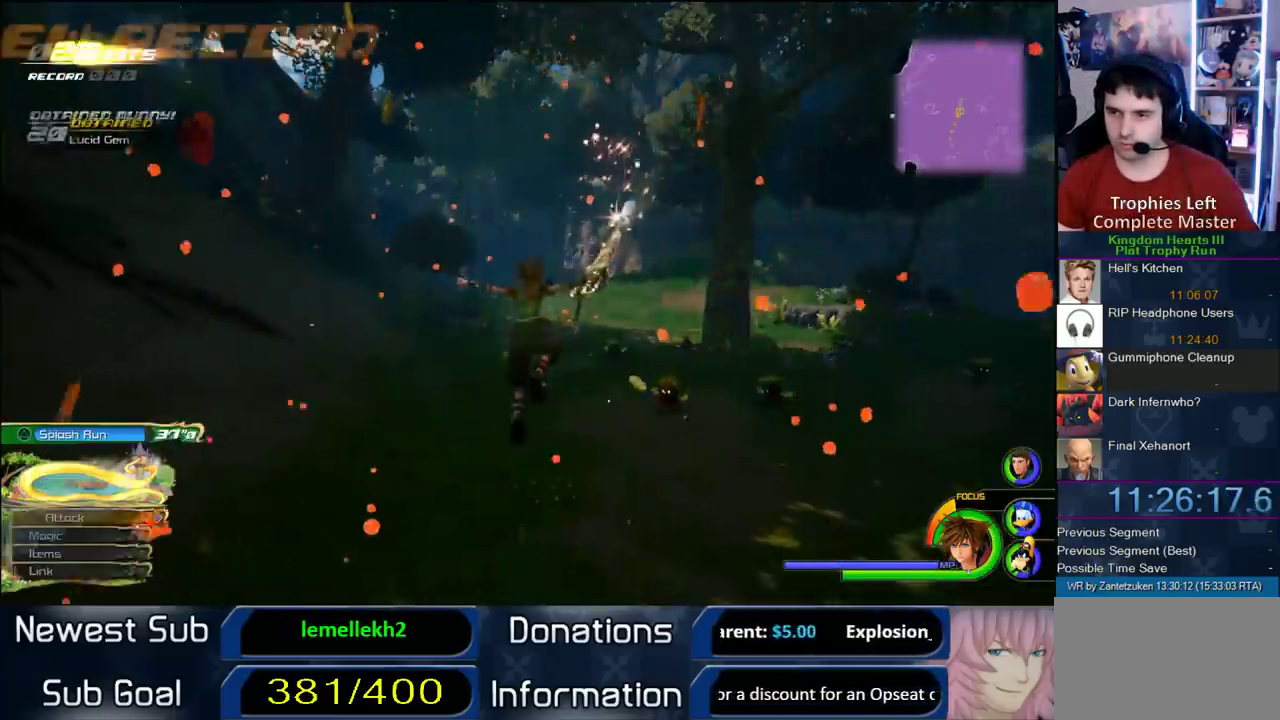
{"buttons": ["R1"], "left_stick": "center", "right_stick": "center"}
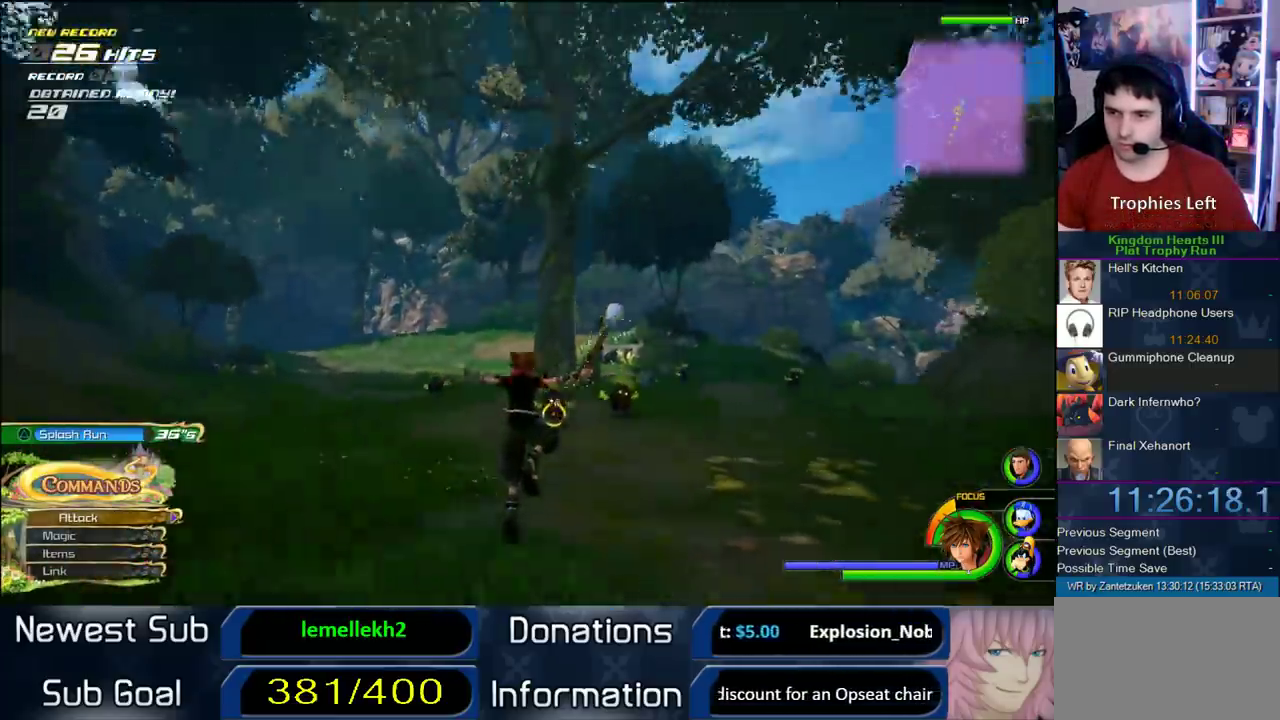
{"buttons": ["R1"], "left_stick": "down-right", "right_stick": "center", "events": [[233, "left_stick", "down-right"]]}
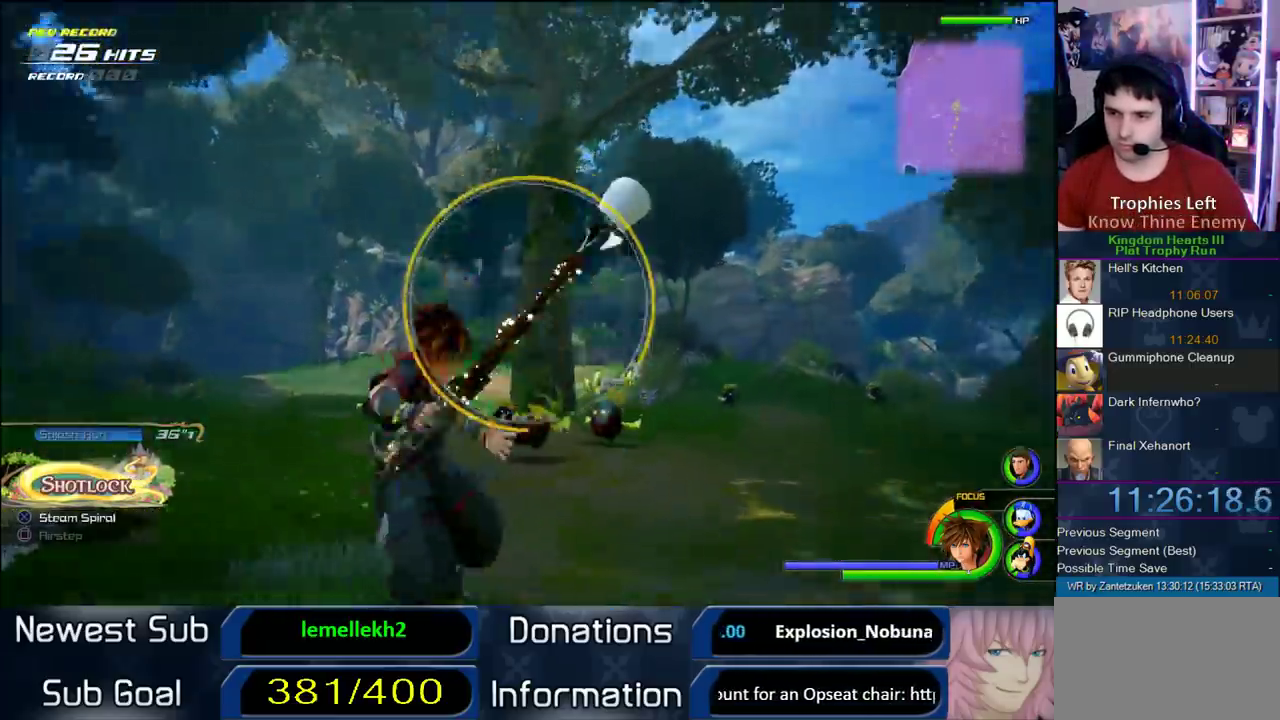
{"buttons": ["R1"], "left_stick": "center", "right_stick": "center", "events": [[133, "CIRCLE", "down"], [133, "left_stick", "center"], [217, "CIRCLE", "up"], [300, "CIRCLE", "down"], [417, "CIRCLE", "up"]]}
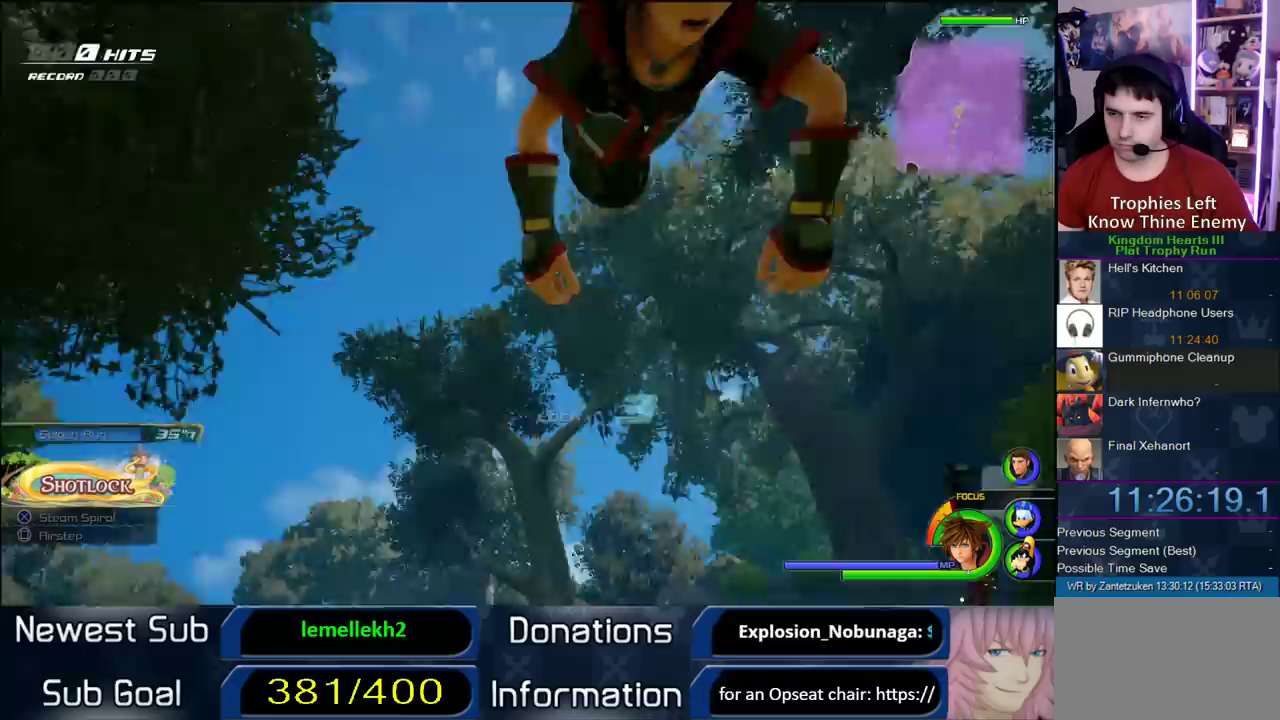
{"buttons": [], "left_stick": "center", "right_stick": "center", "events": [[17, "R1", "up"]]}
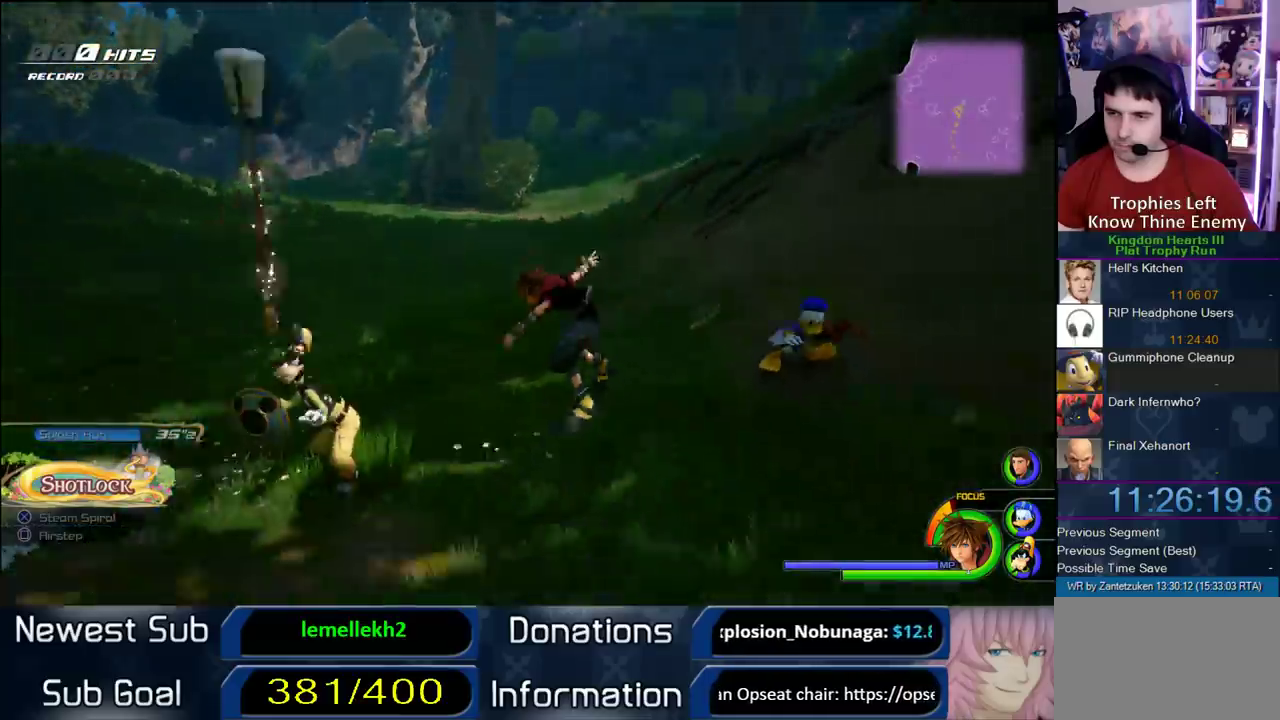
{"buttons": [], "left_stick": "center", "right_stick": "center", "events": []}
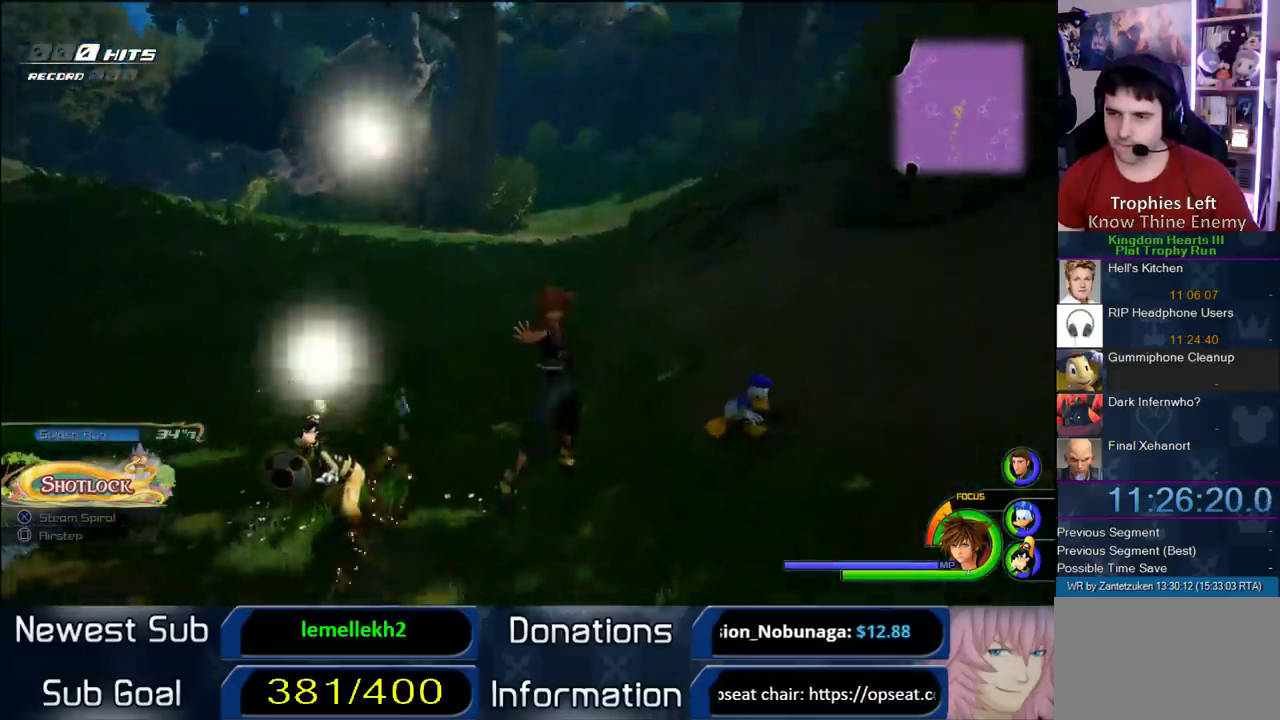
{"buttons": [], "left_stick": "center", "right_stick": "center", "events": []}
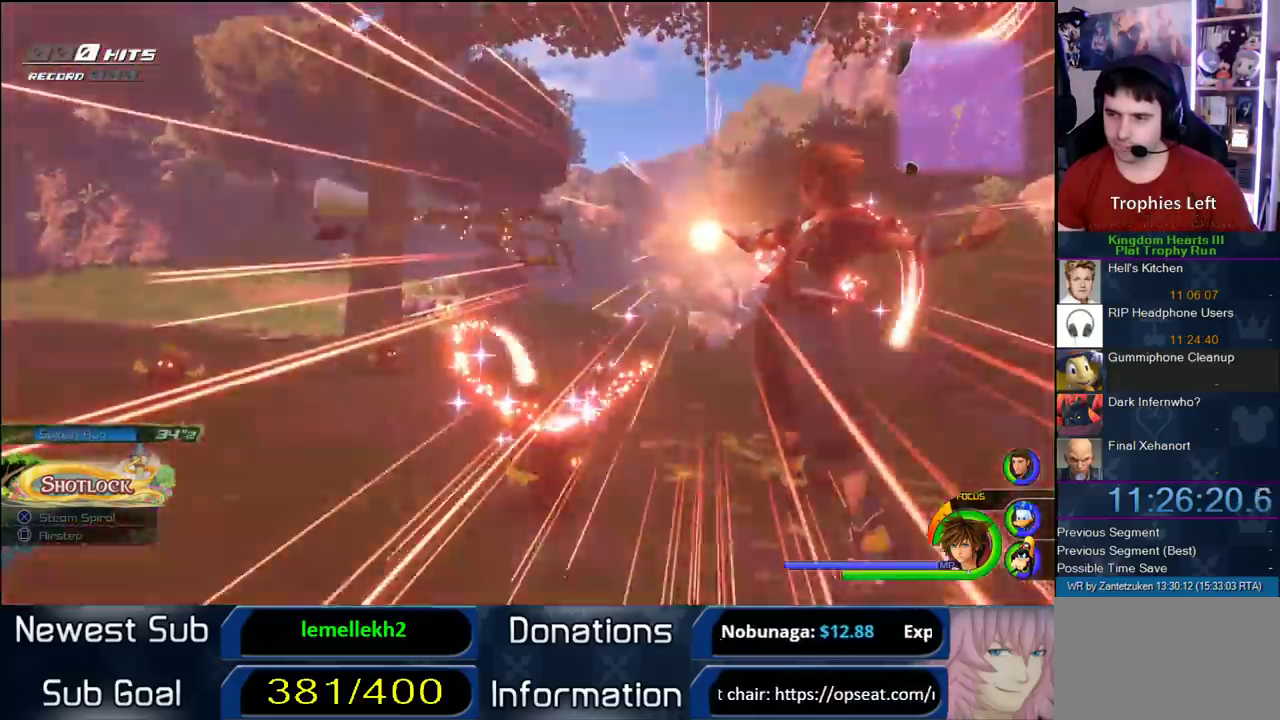
{"buttons": [], "left_stick": "center", "right_stick": "center", "events": []}
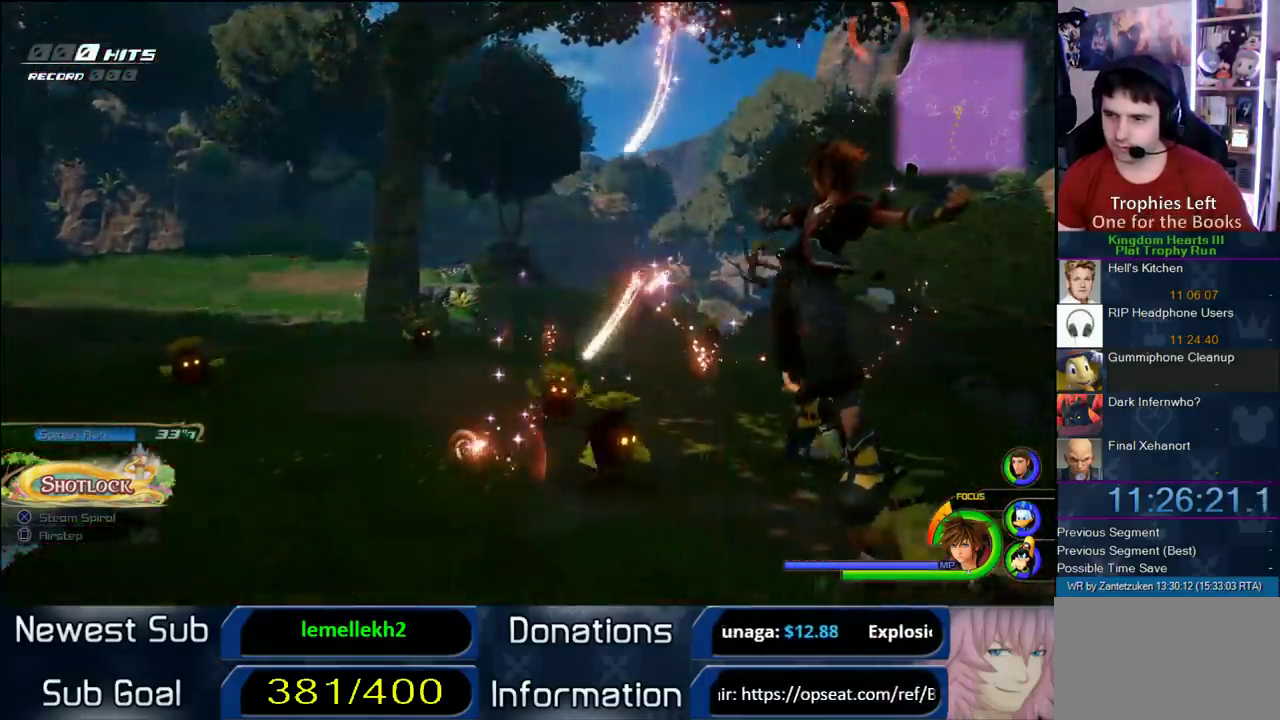
{"buttons": [], "left_stick": "down-right", "right_stick": "right"}
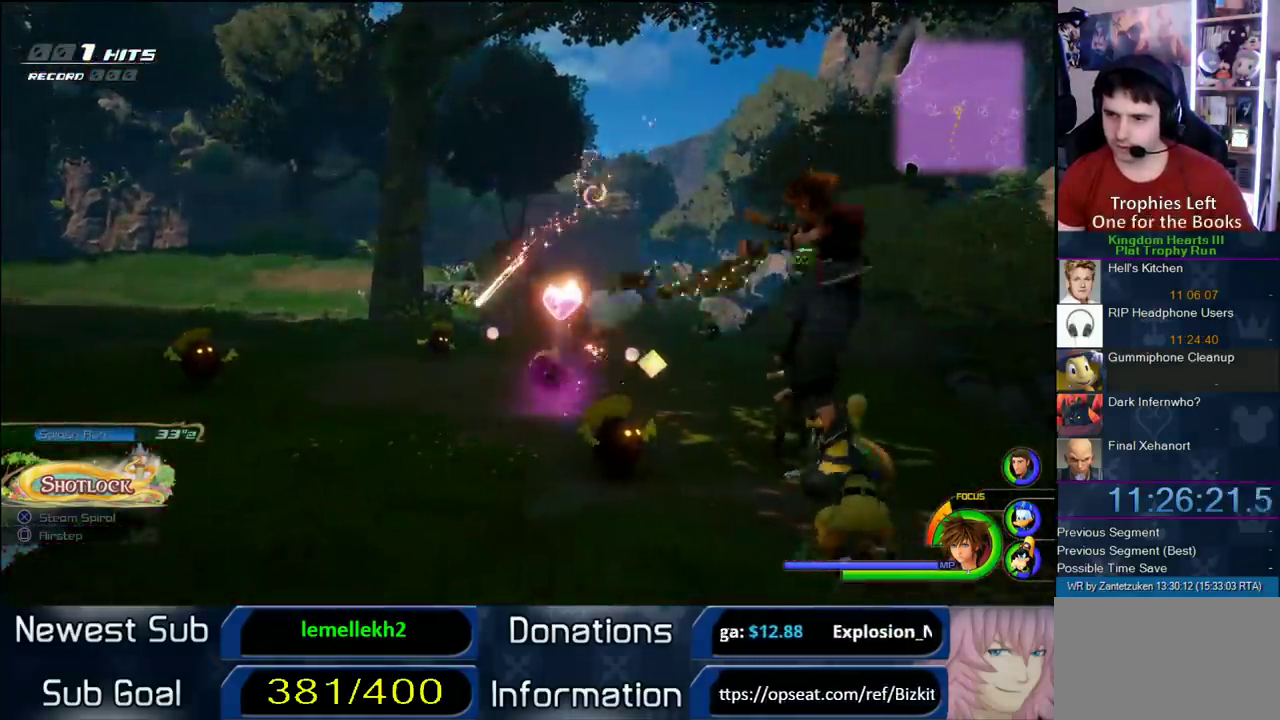
{"buttons": [], "left_stick": "down-right", "right_stick": "center"}
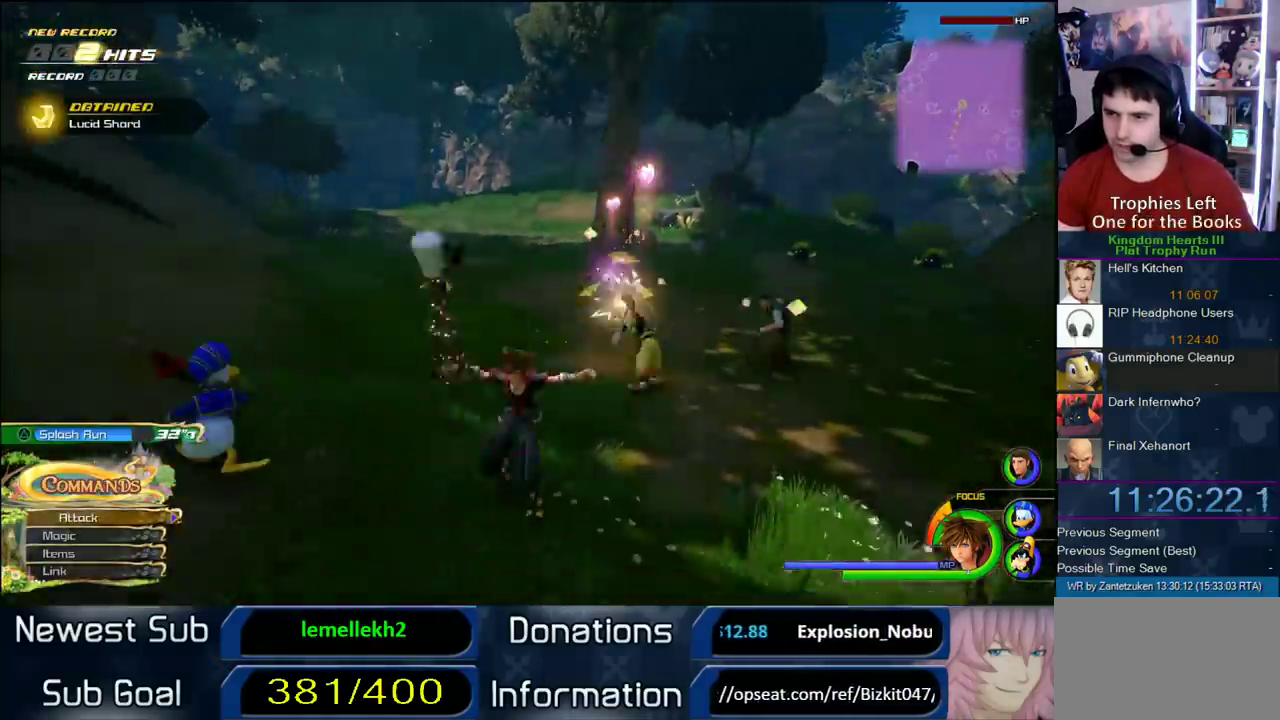
{"buttons": [], "left_stick": "down-right", "right_stick": "center", "events": [[83, "DPAD_RIGHT", "down"], [133, "left_stick", "down"], [183, "DPAD_RIGHT", "up"], [217, "left_stick", "down-right"]]}
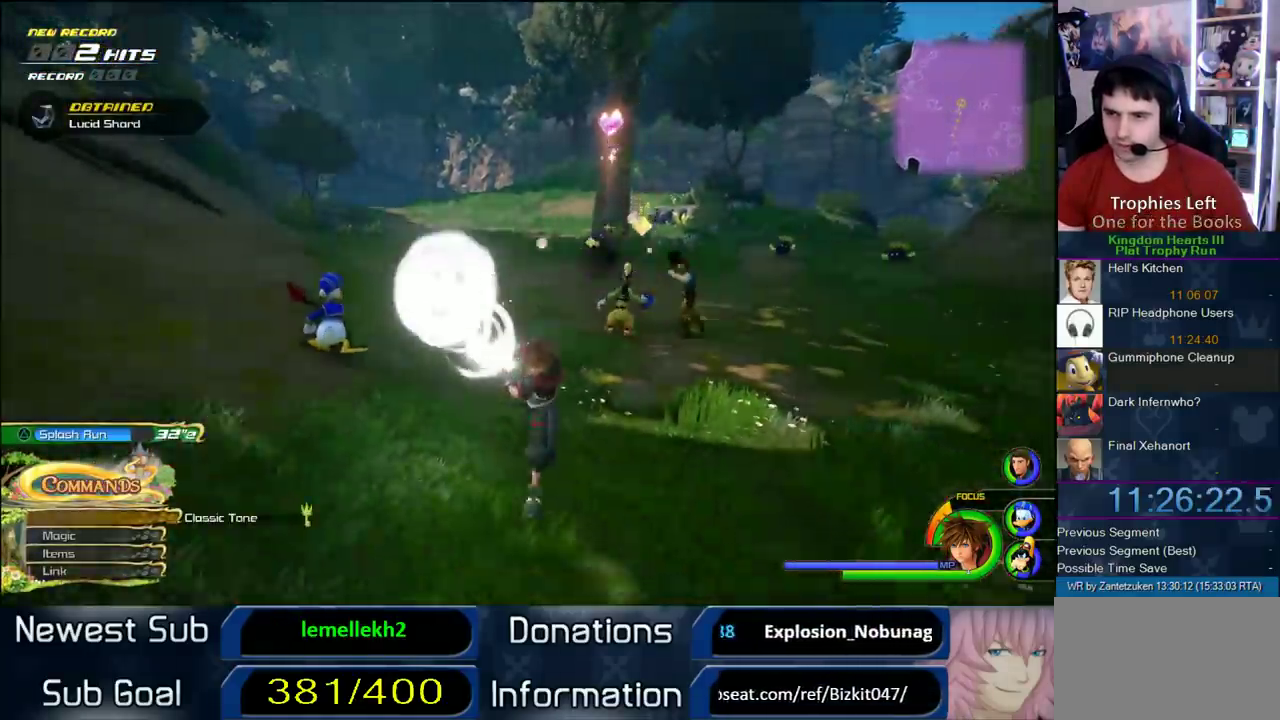
{"buttons": ["R1"], "left_stick": "center", "right_stick": "center", "events": [[200, "left_stick", "center"], [300, "R1", "down"]]}
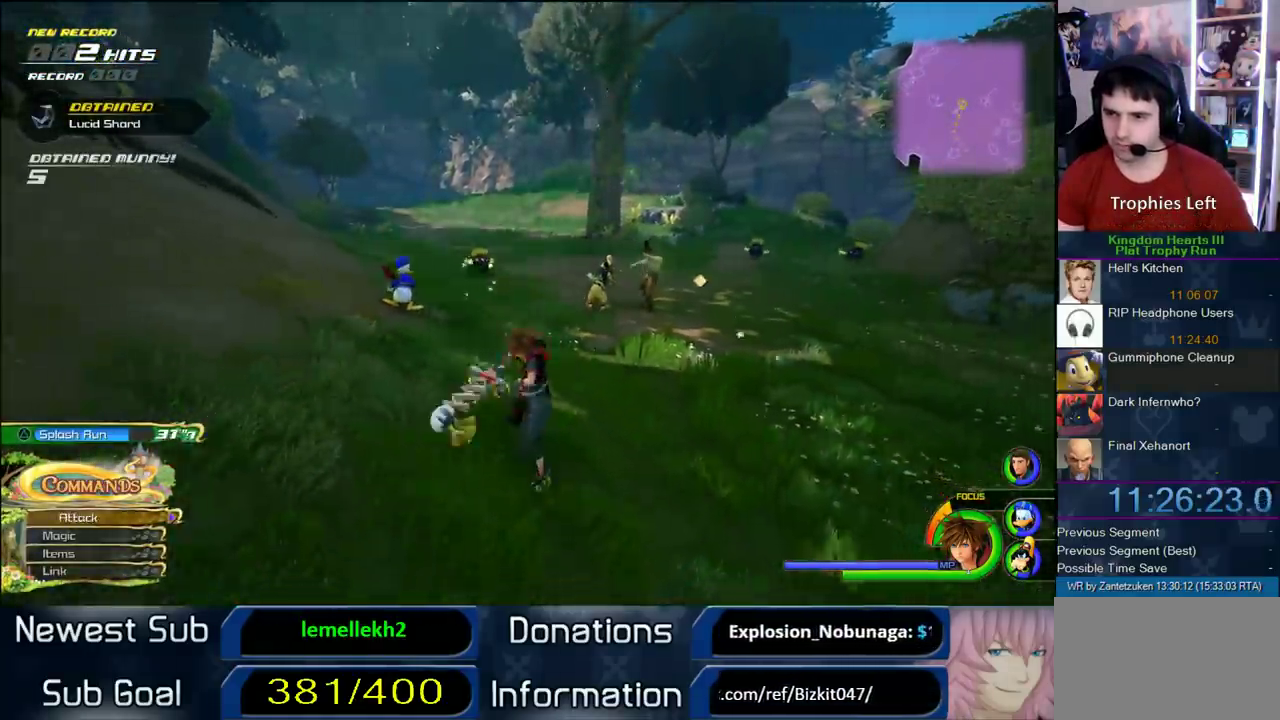
{"buttons": [], "left_stick": "center", "right_stick": "center", "events": [[183, "R1", "up"], [333, "DPAD_RIGHT", "down"], [467, "DPAD_RIGHT", "up"]]}
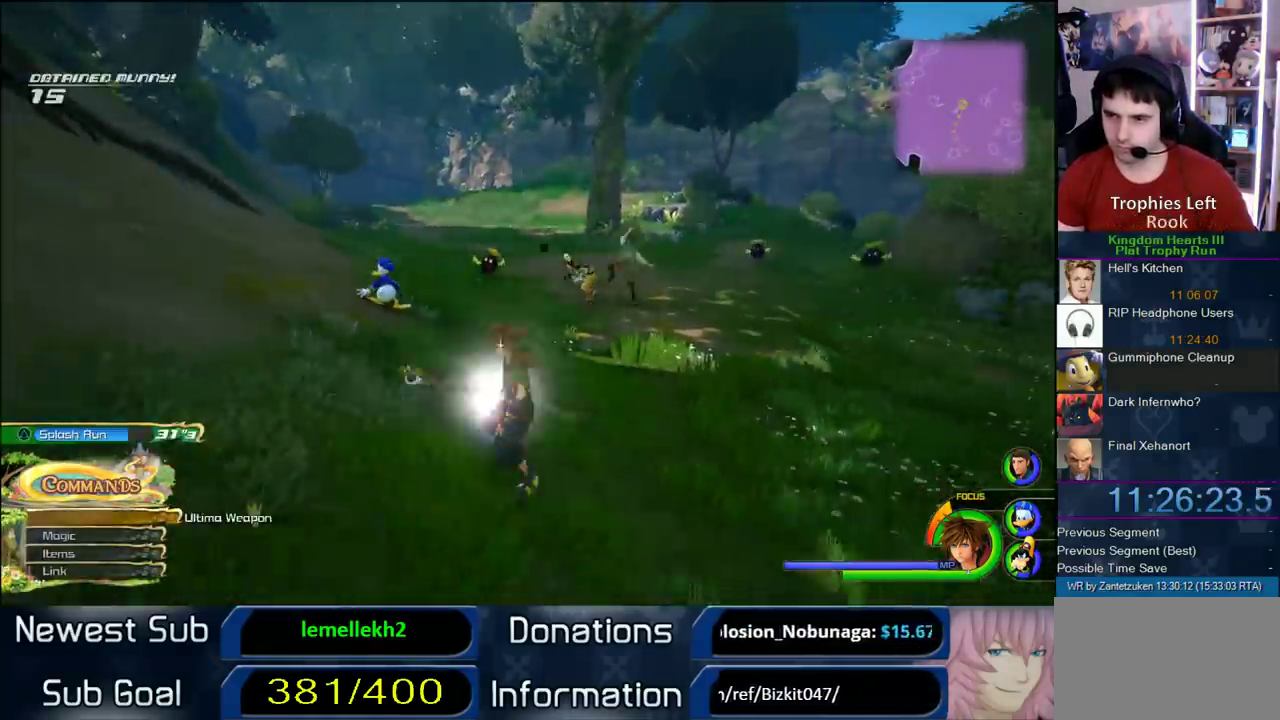
{"buttons": ["R1"], "left_stick": "center", "right_stick": "center", "events": [[33, "R1", "down"]]}
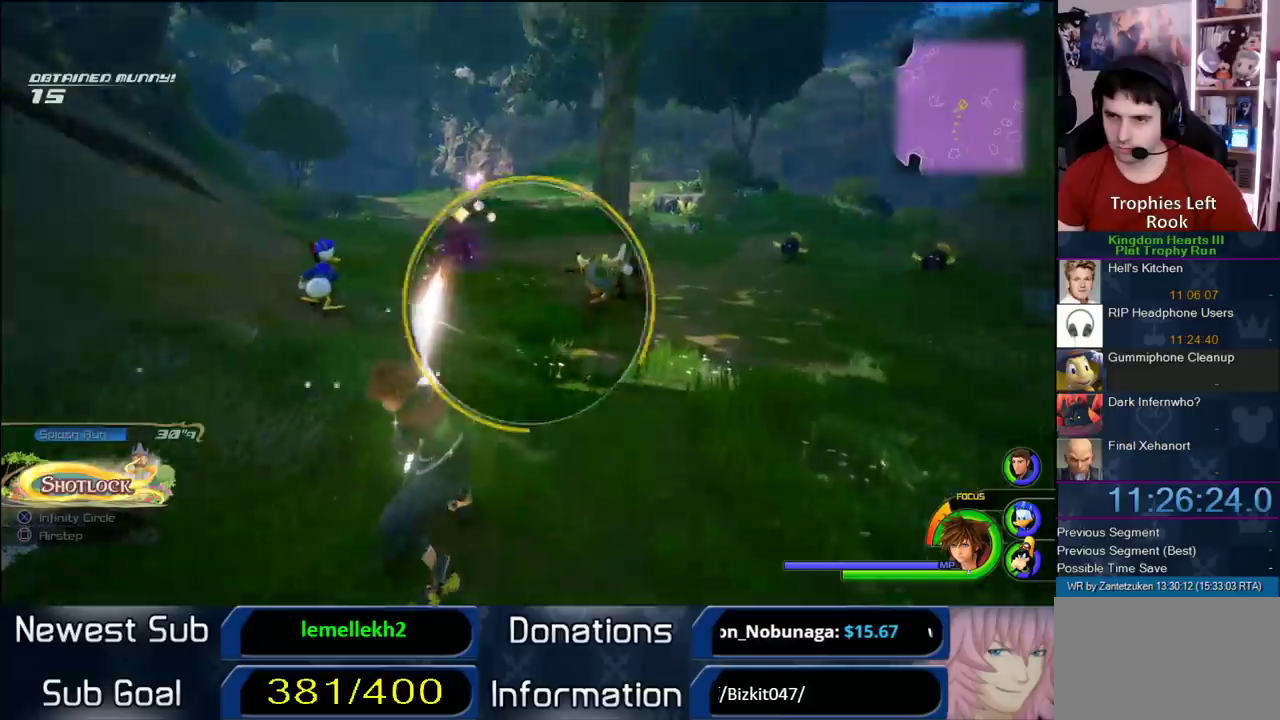
{"buttons": ["R1"], "left_stick": "right", "right_stick": "center", "events": [[233, "left_stick", "right"]]}
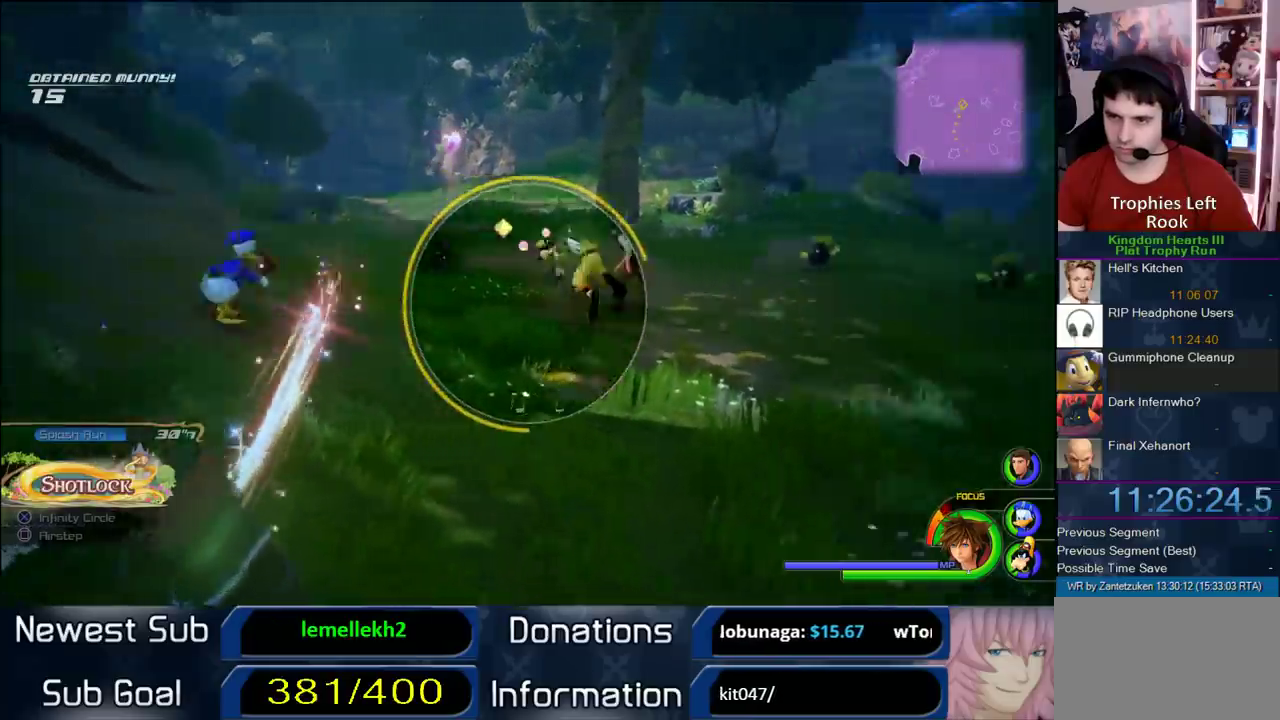
{"buttons": ["R1"], "left_stick": "right", "right_stick": "center", "events": [[100, "left_stick", "down-left"], [167, "R1", "up"], [167, "left_stick", "right"], [217, "R1", "down"], [217, "left_stick", "center"], [500, "left_stick", "right"]]}